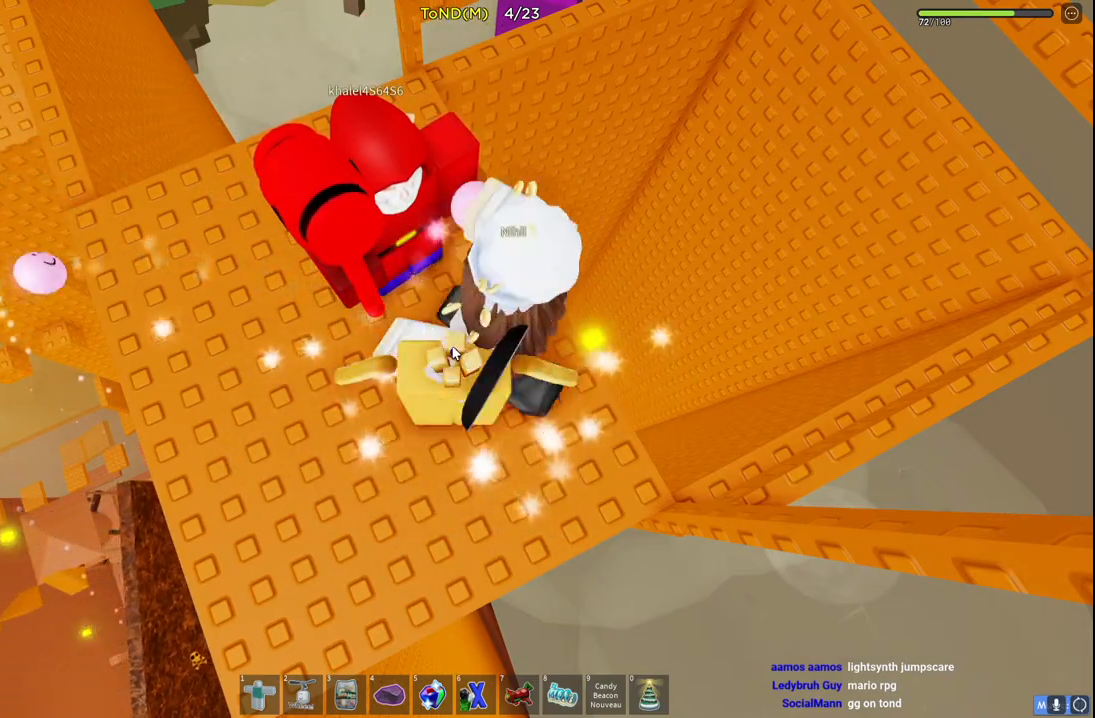
Gameplay with keyboard; each line is a JSON object with the keys held at the frame after it. "events" lists presses ("down") and releases ("up") of "a", "ctrl", "d", "e", "q", "s", "shift", "space" and "w" between this image and that frame as [ms after this image, input, new state], when the widget could be followed in between. No other keys are recorded. Mouse input is not recorded.
{"keys": ["w"], "events": [[383, "w", "down"]]}
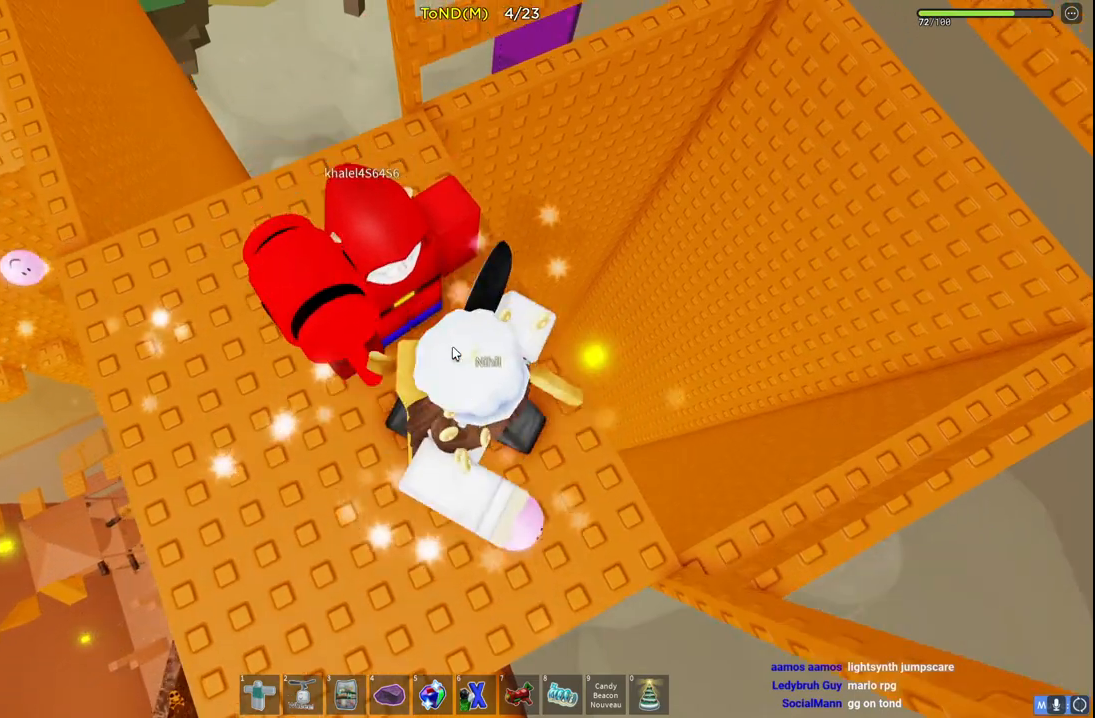
{"keys": ["a", "w"], "events": [[33, "w", "up"], [450, "a", "down"], [483, "w", "down"]]}
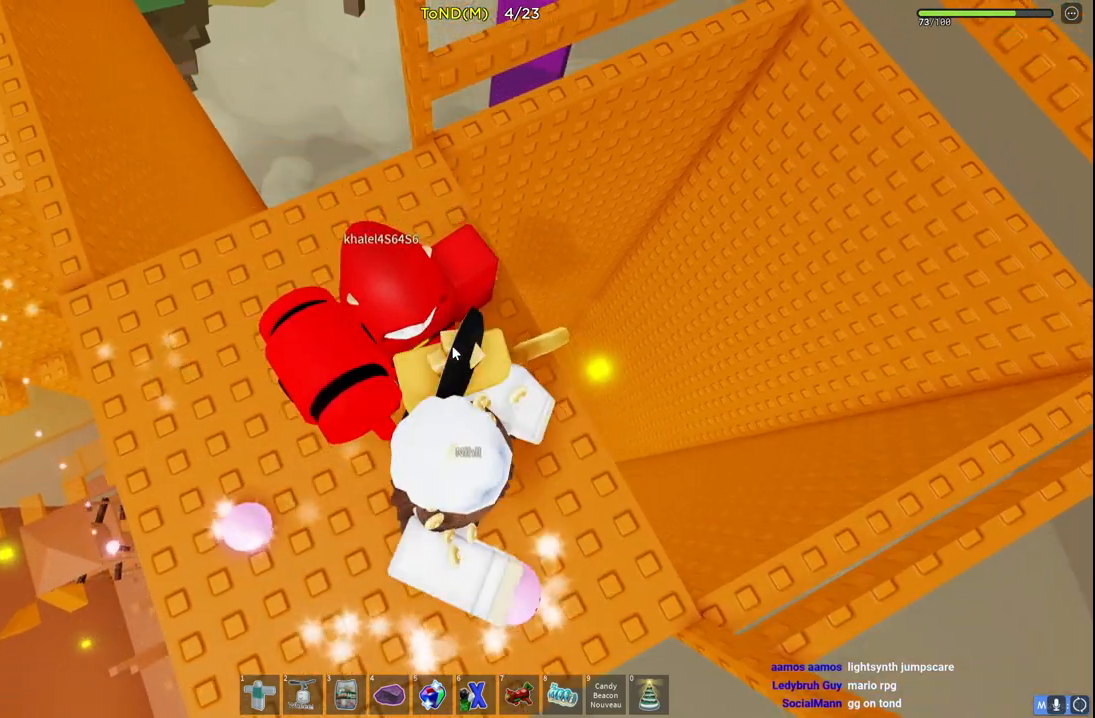
{"keys": ["d"], "events": [[250, "a", "up"], [267, "w", "up"], [500, "d", "down"]]}
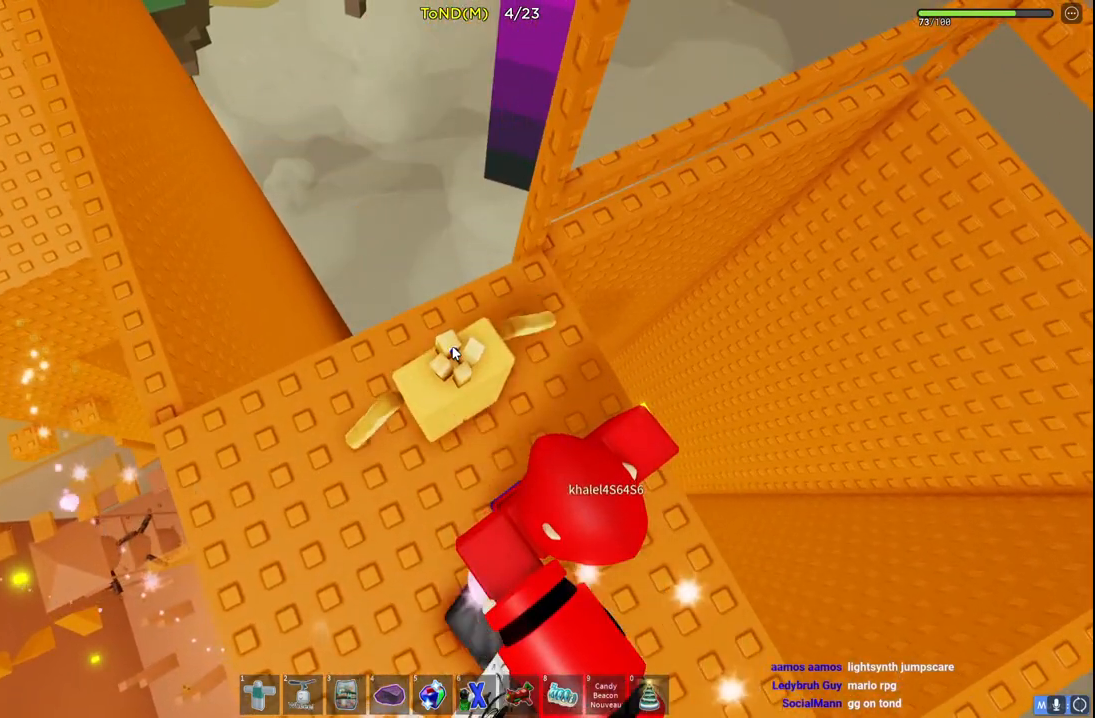
{"keys": [], "events": [[217, "d", "up"]]}
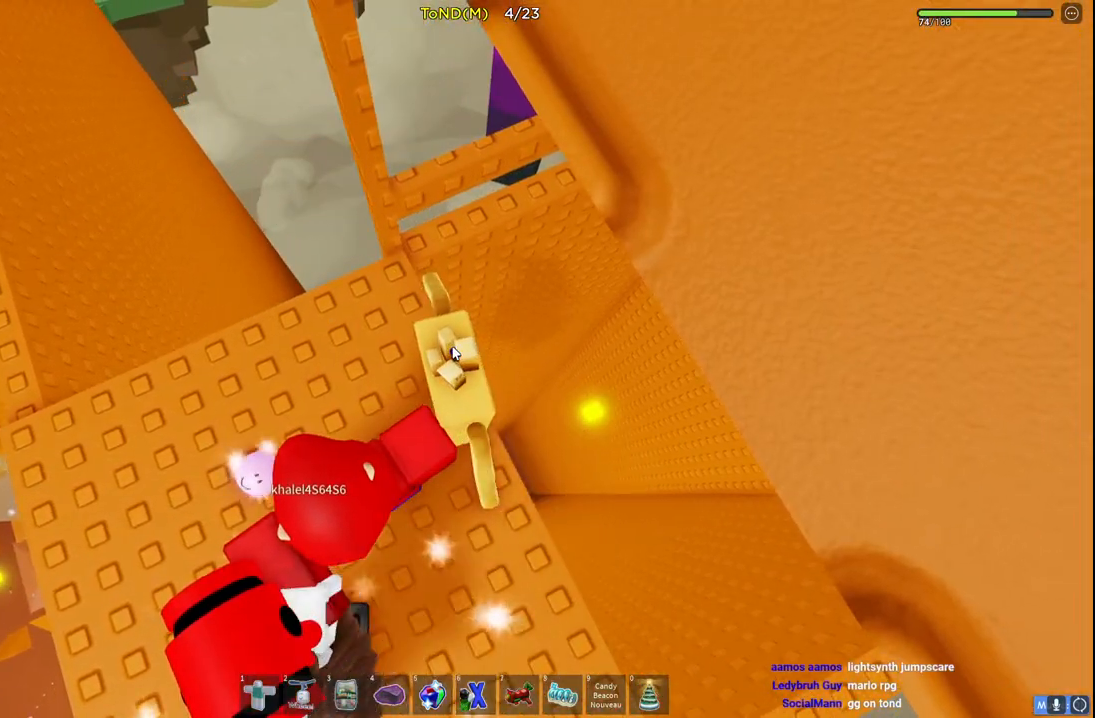
{"keys": [], "events": []}
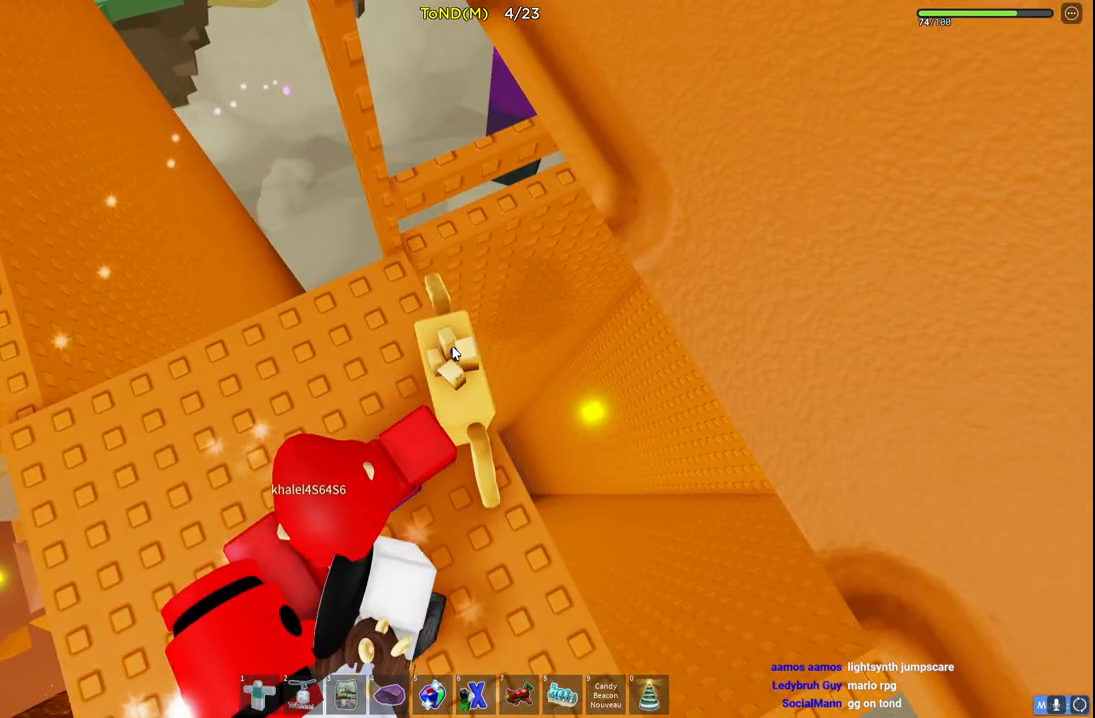
{"keys": [], "events": []}
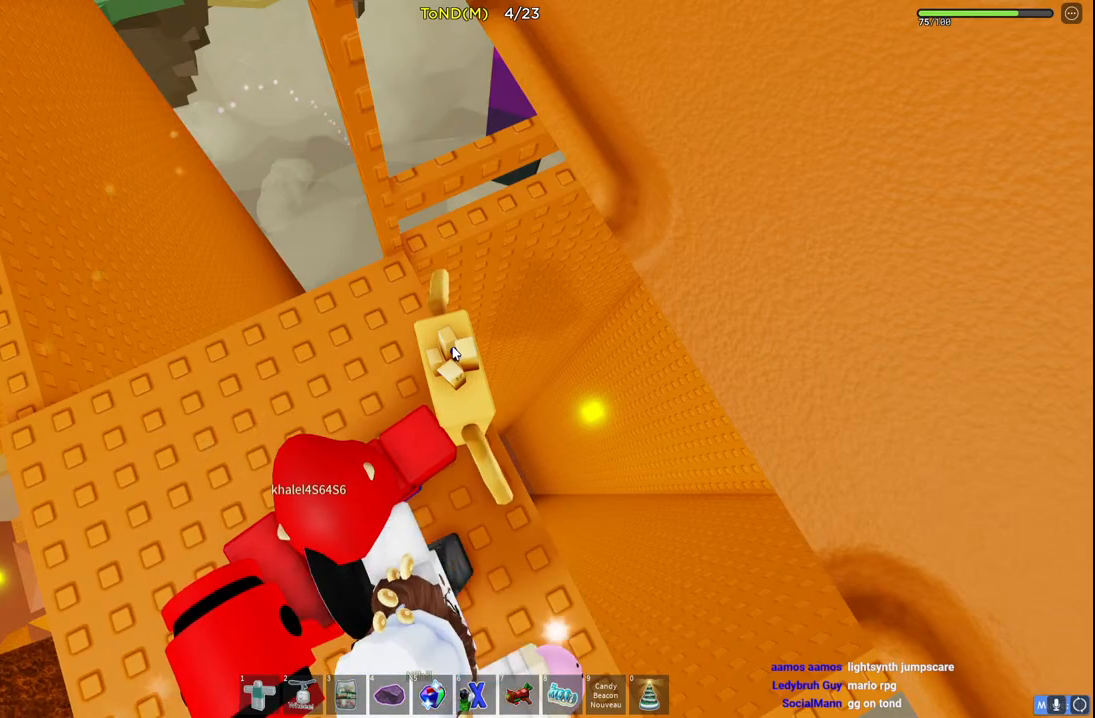
{"keys": [], "events": []}
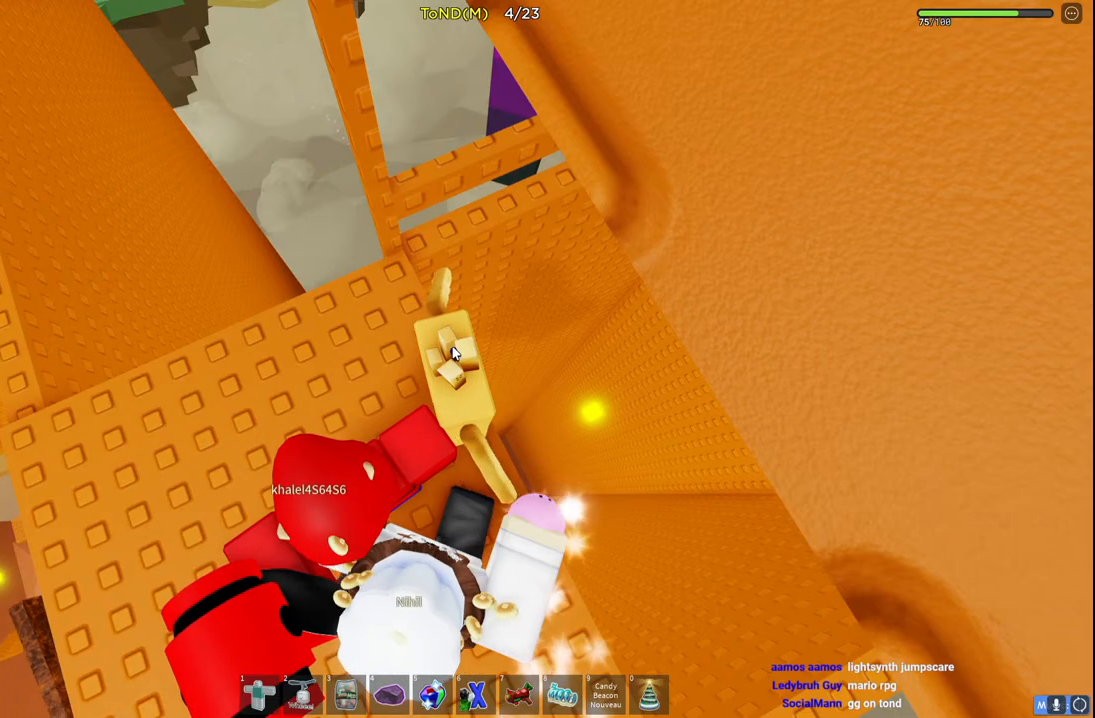
{"keys": ["d"], "events": [[417, "d", "down"]]}
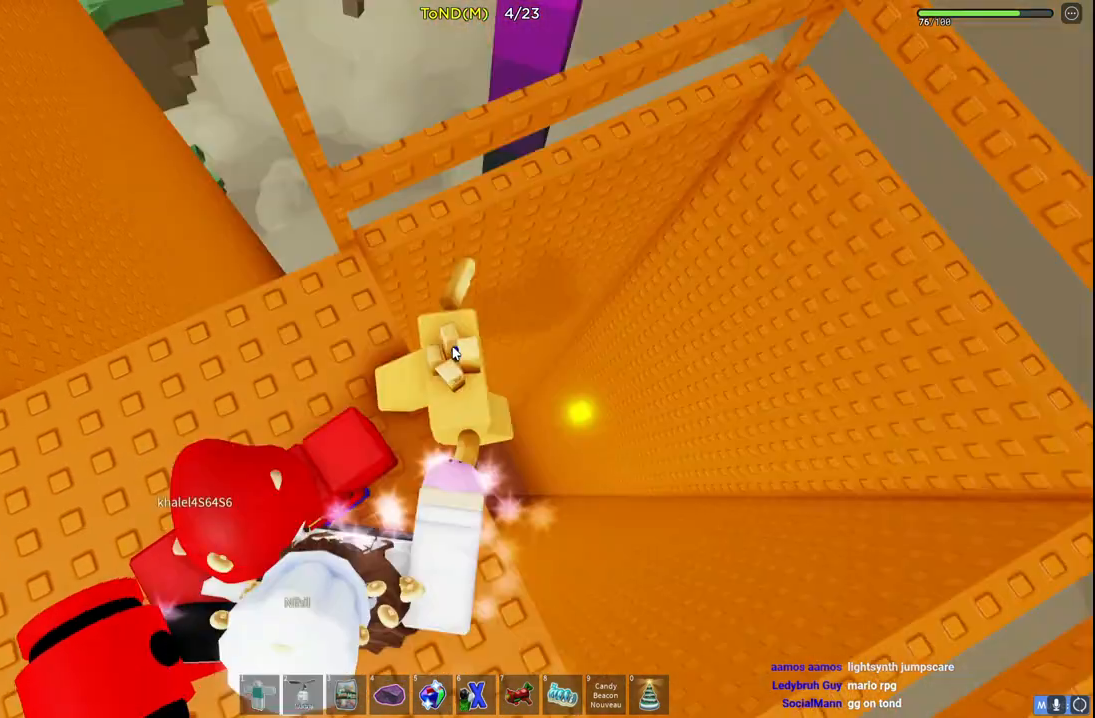
{"keys": ["e"], "events": [[17, "space", "down"], [300, "space", "up"], [333, "d", "up"], [467, "e", "down"]]}
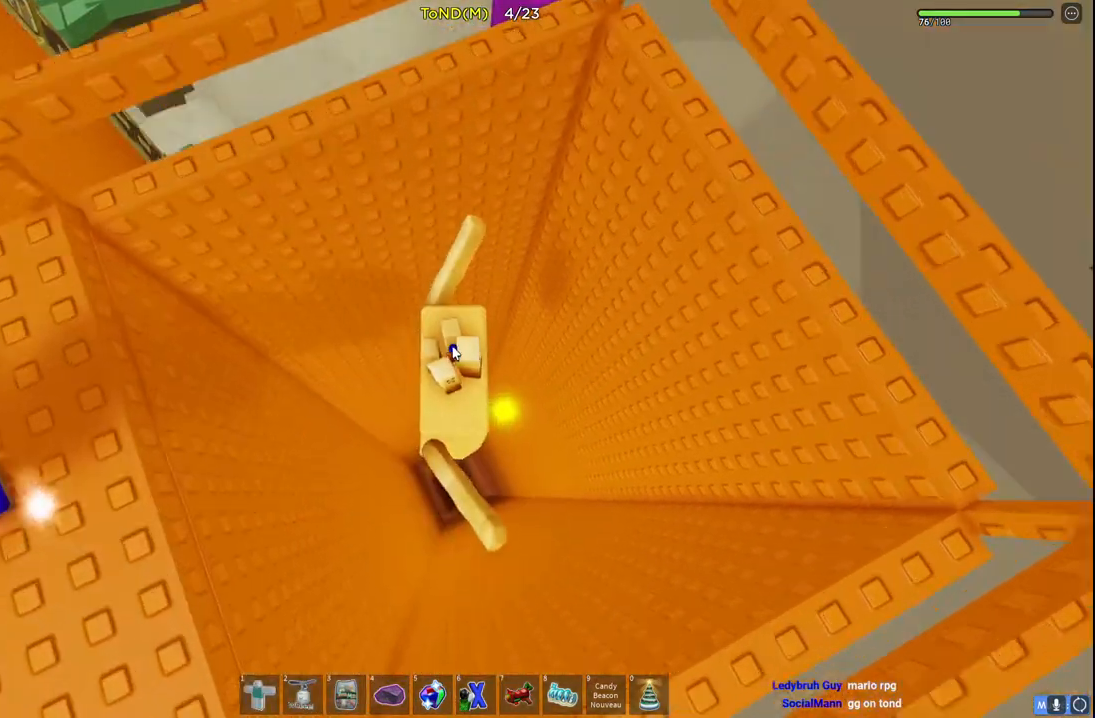
{"keys": [], "events": [[50, "e", "up"]]}
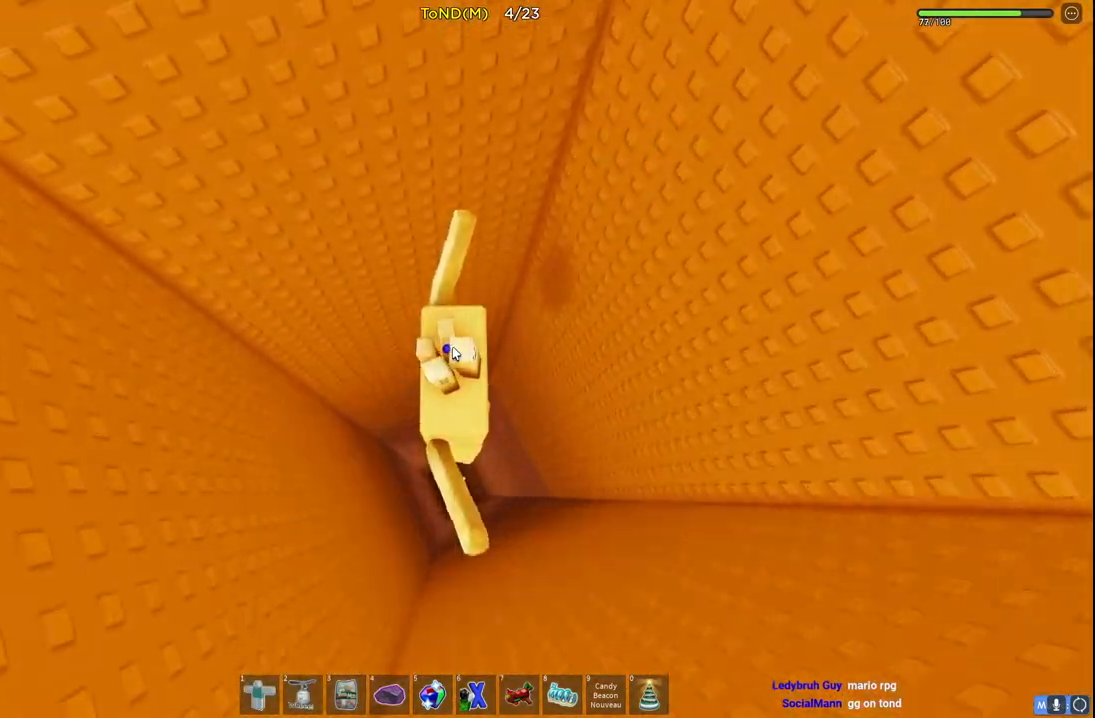
{"keys": [], "events": [[67, "d", "down"], [100, "w", "down"], [217, "d", "up"], [267, "w", "up"]]}
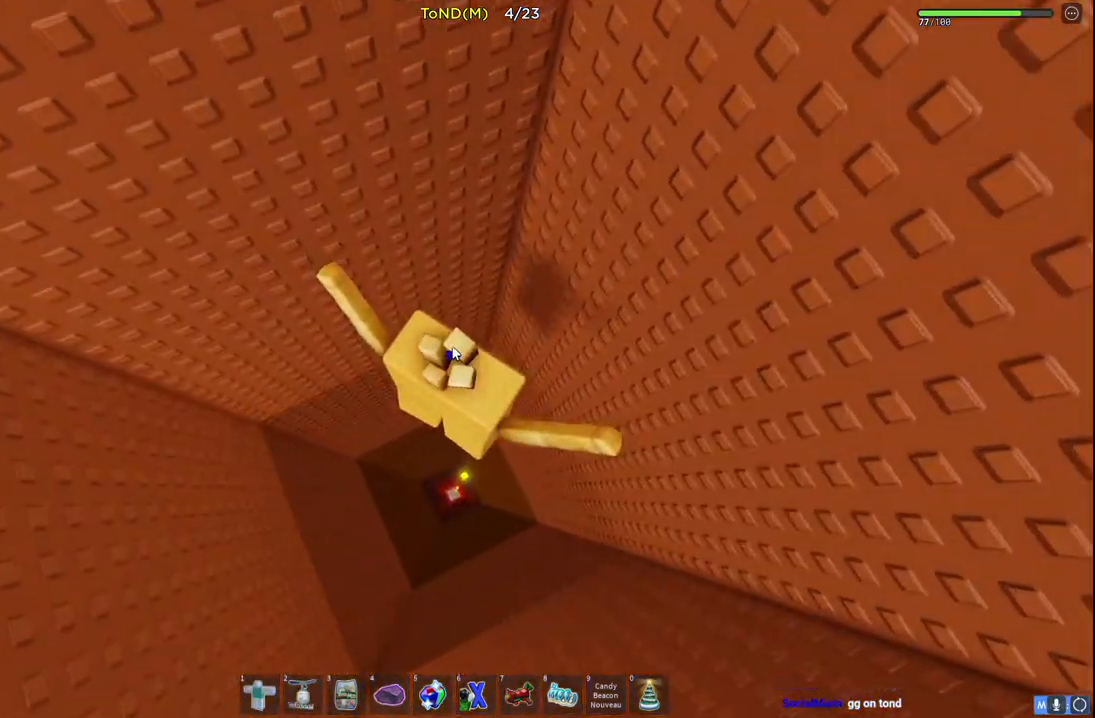
{"keys": [], "events": []}
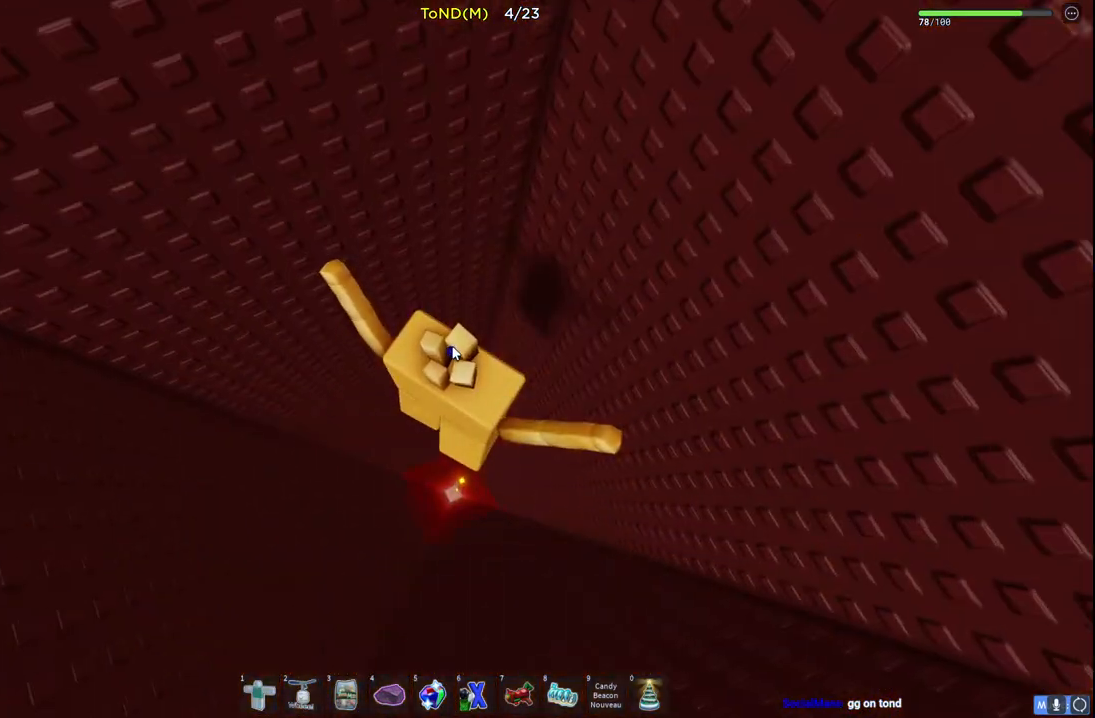
{"keys": [], "events": []}
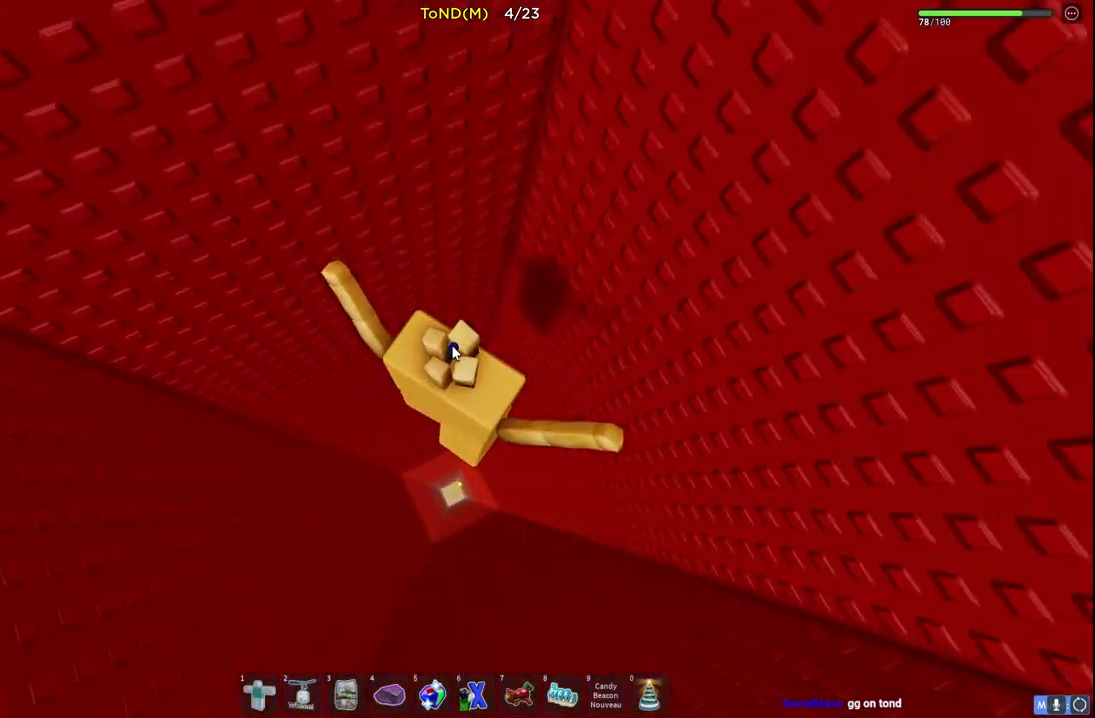
{"keys": [], "events": []}
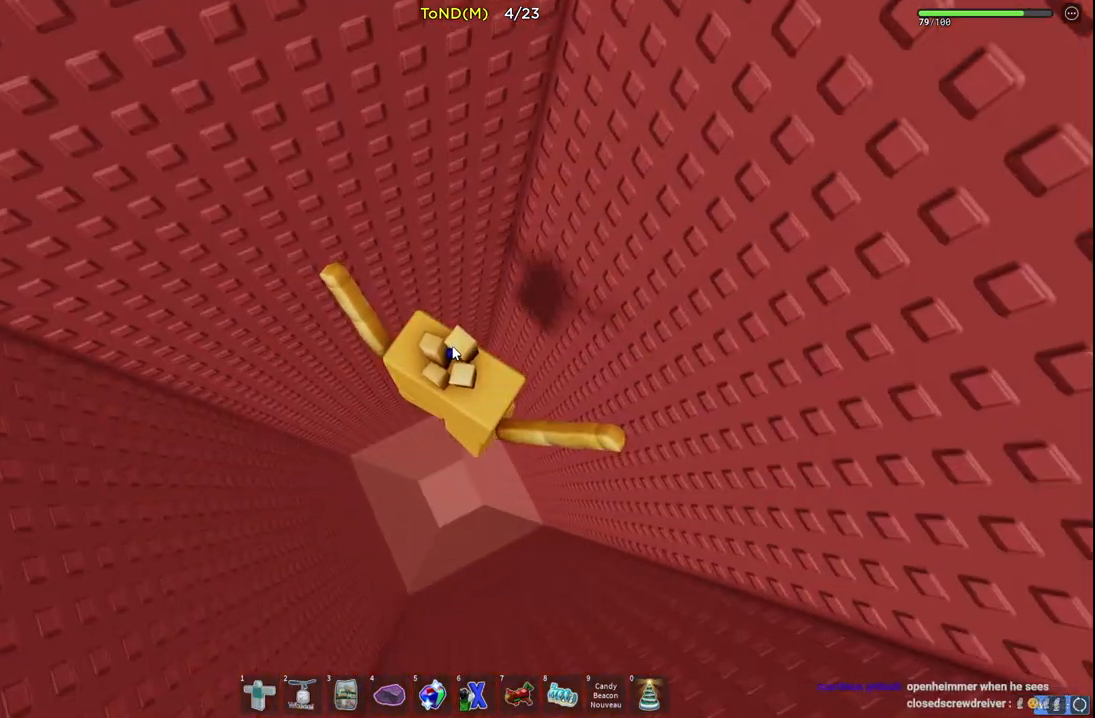
{"keys": [], "events": []}
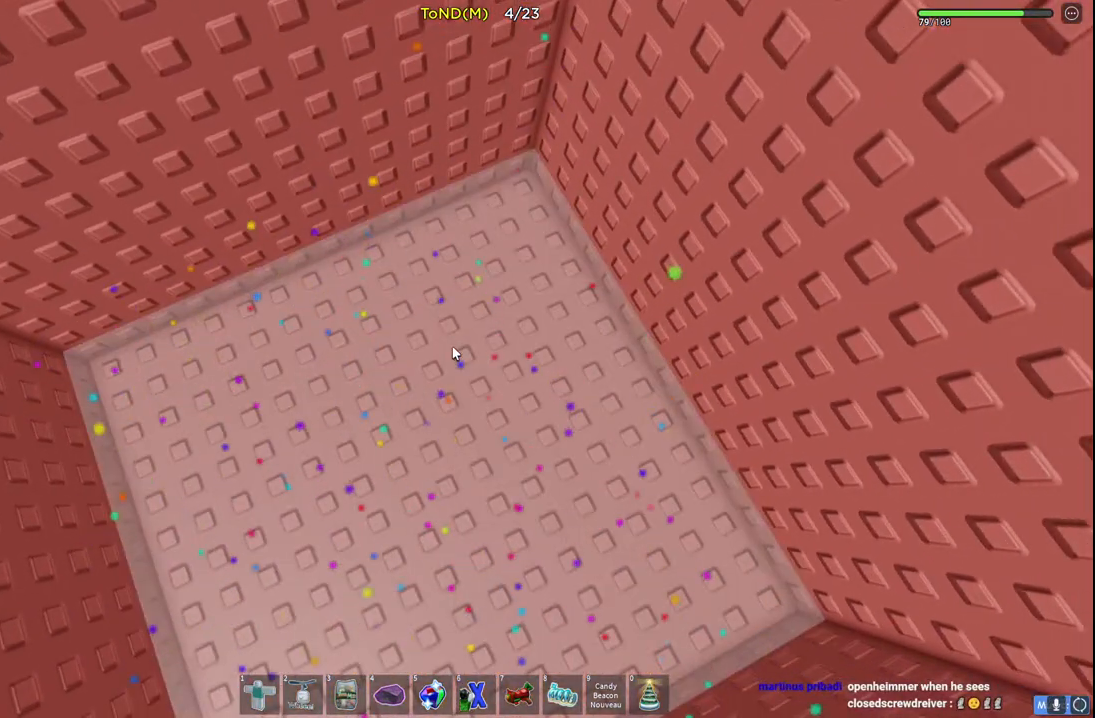
{"keys": [], "events": []}
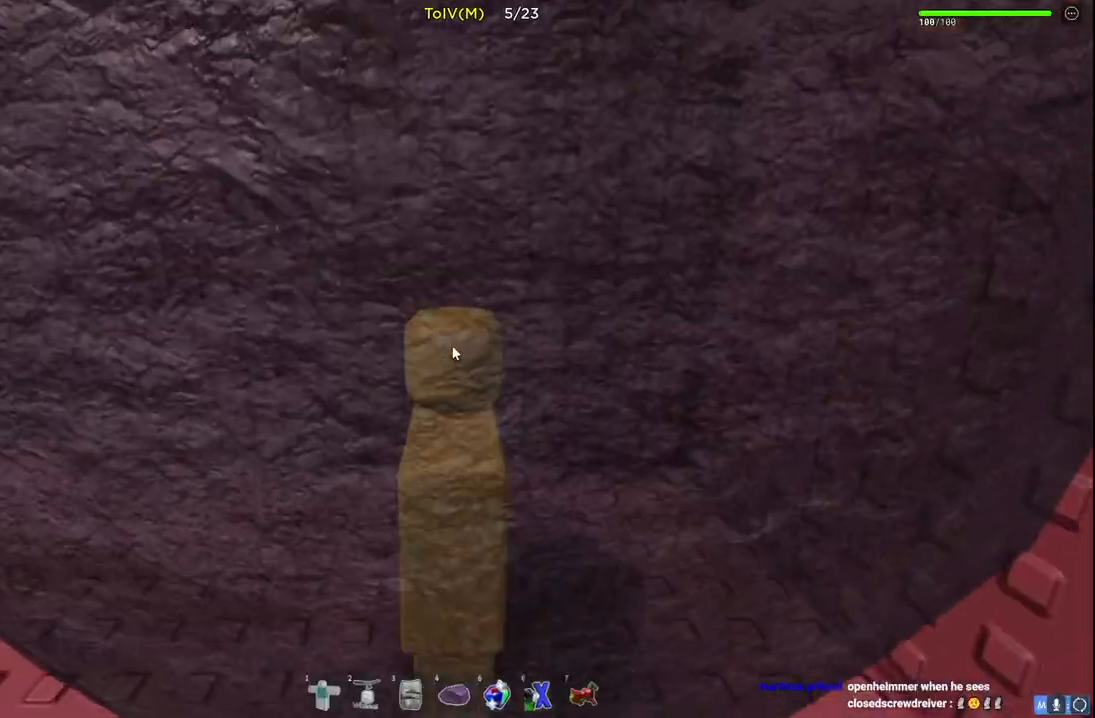
{"keys": [], "events": []}
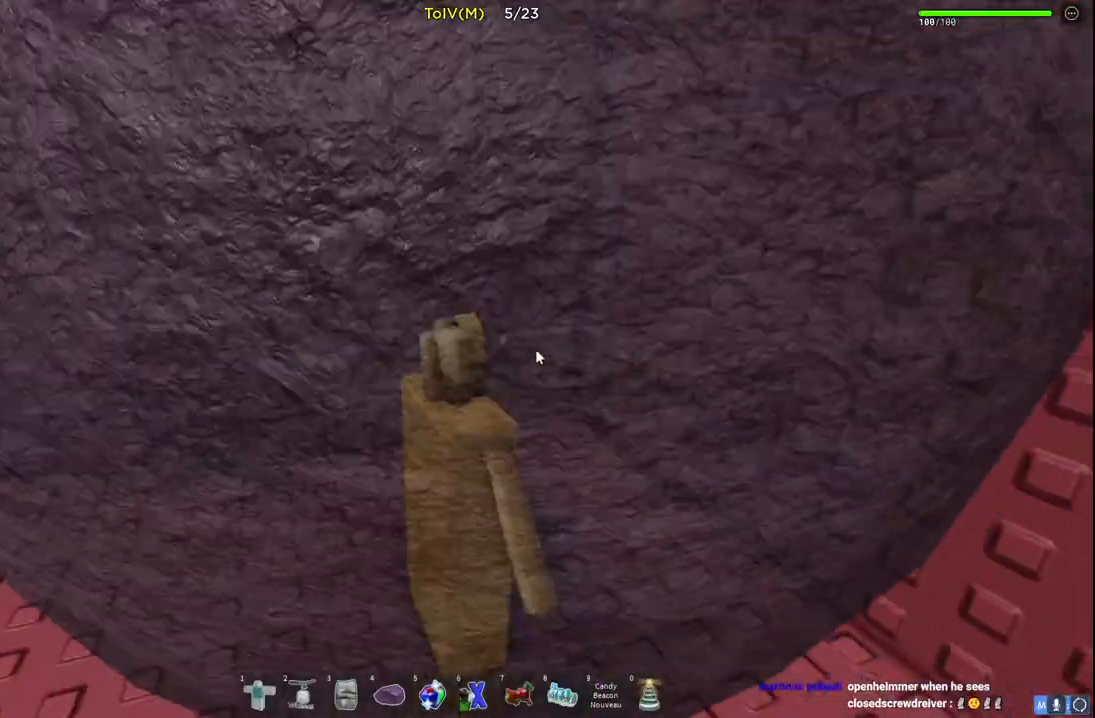
{"keys": ["s"], "events": [[500, "s", "down"]]}
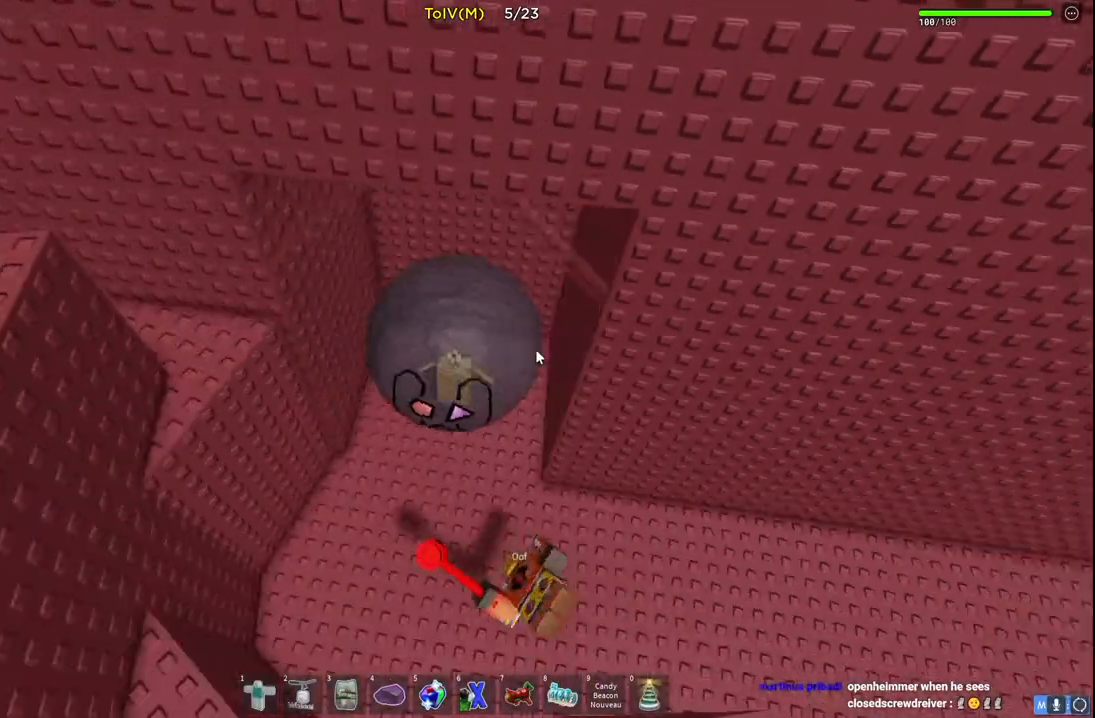
{"keys": ["d", "s"], "events": [[217, "d", "down"]]}
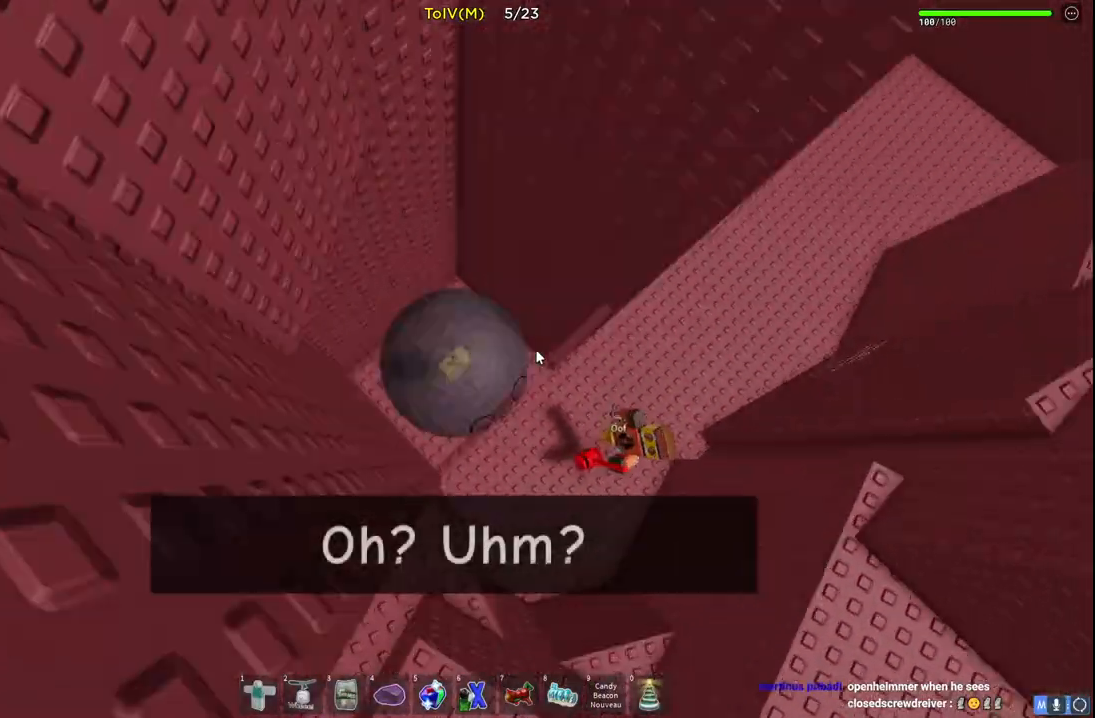
{"keys": ["d"], "events": [[17, "s", "up"]]}
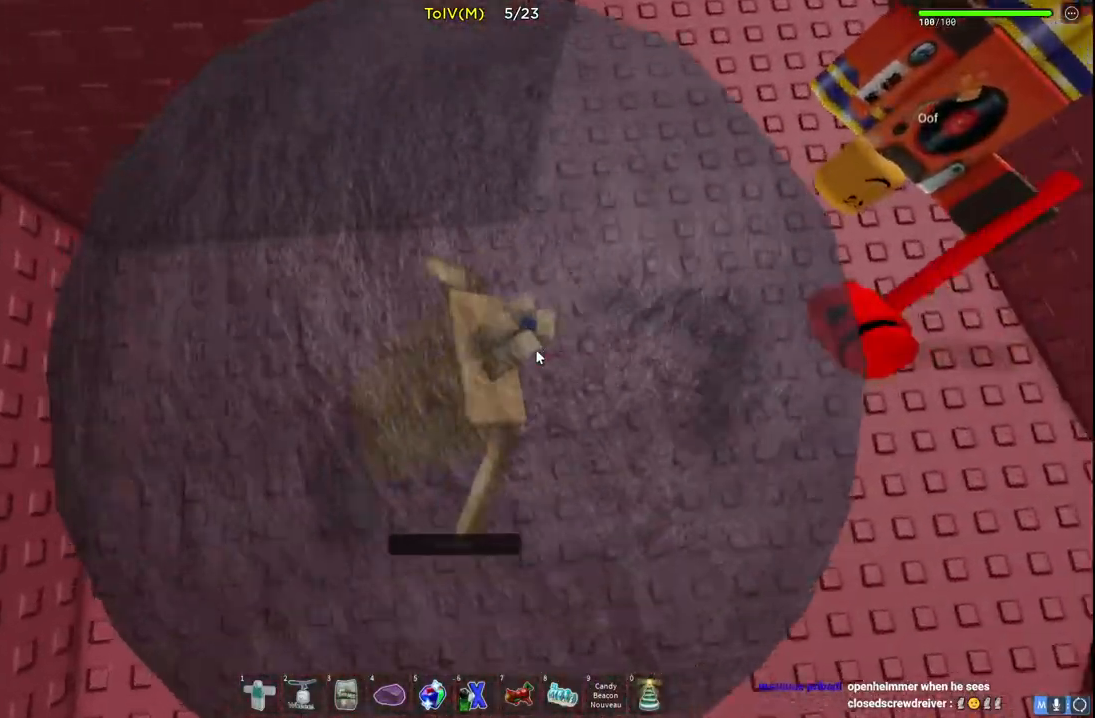
{"keys": ["w"], "events": [[83, "w", "down"], [233, "shift", "down"], [333, "d", "up"], [400, "shift", "up"]]}
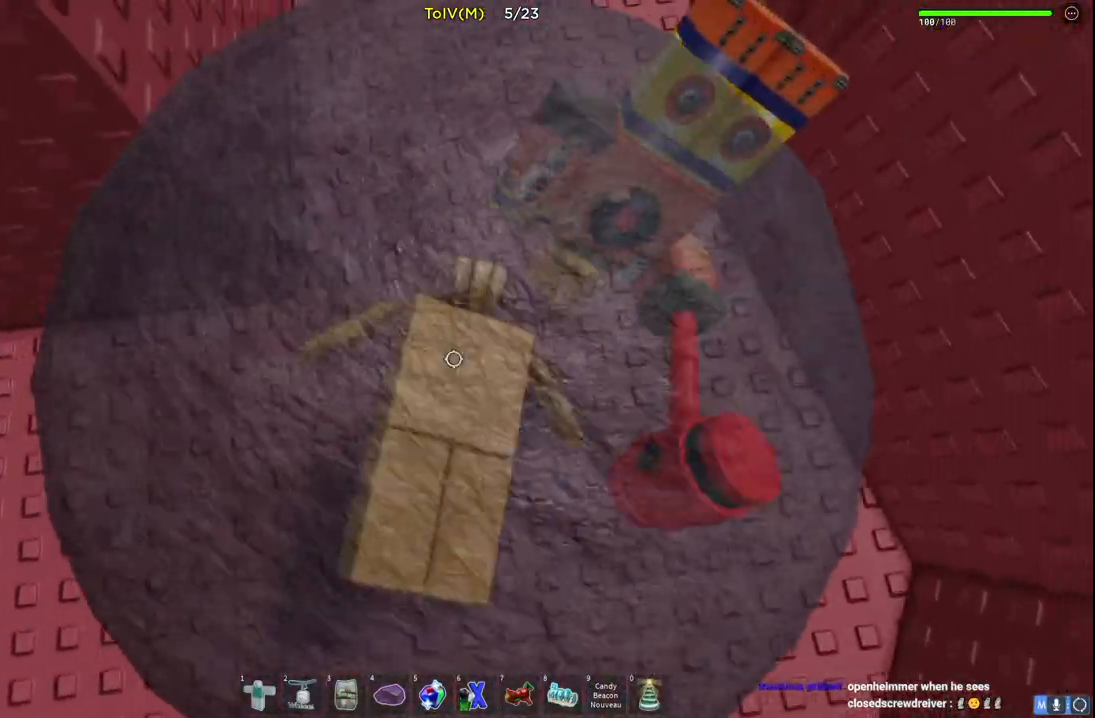
{"keys": ["w"], "events": []}
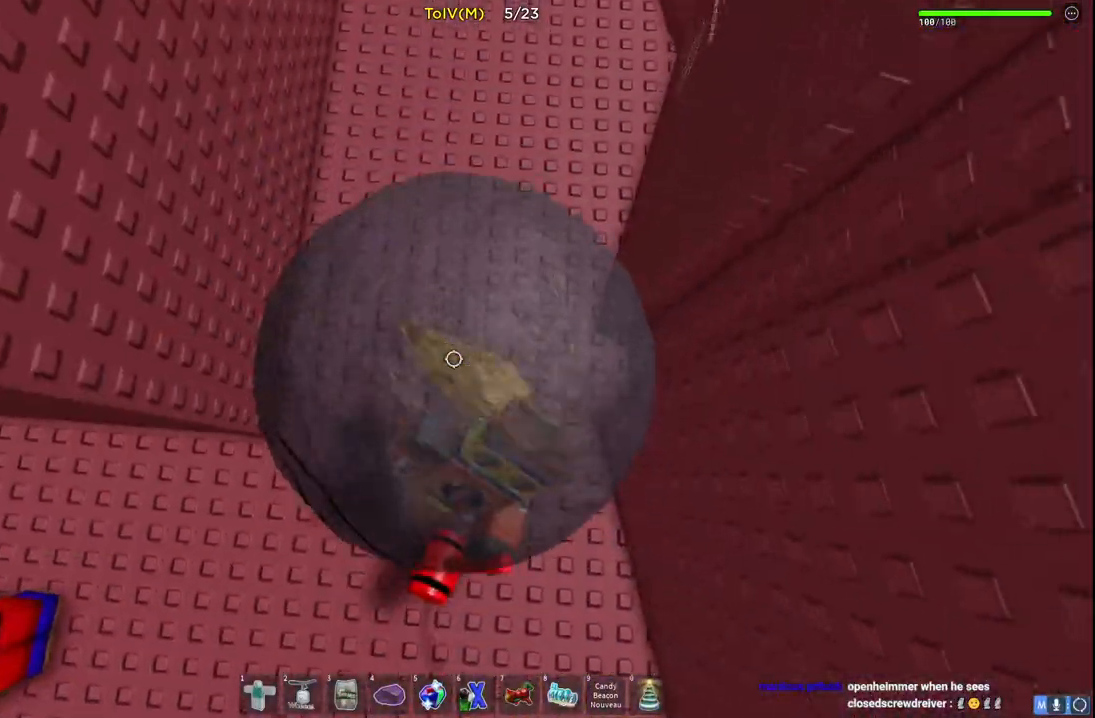
{"keys": ["w"], "events": []}
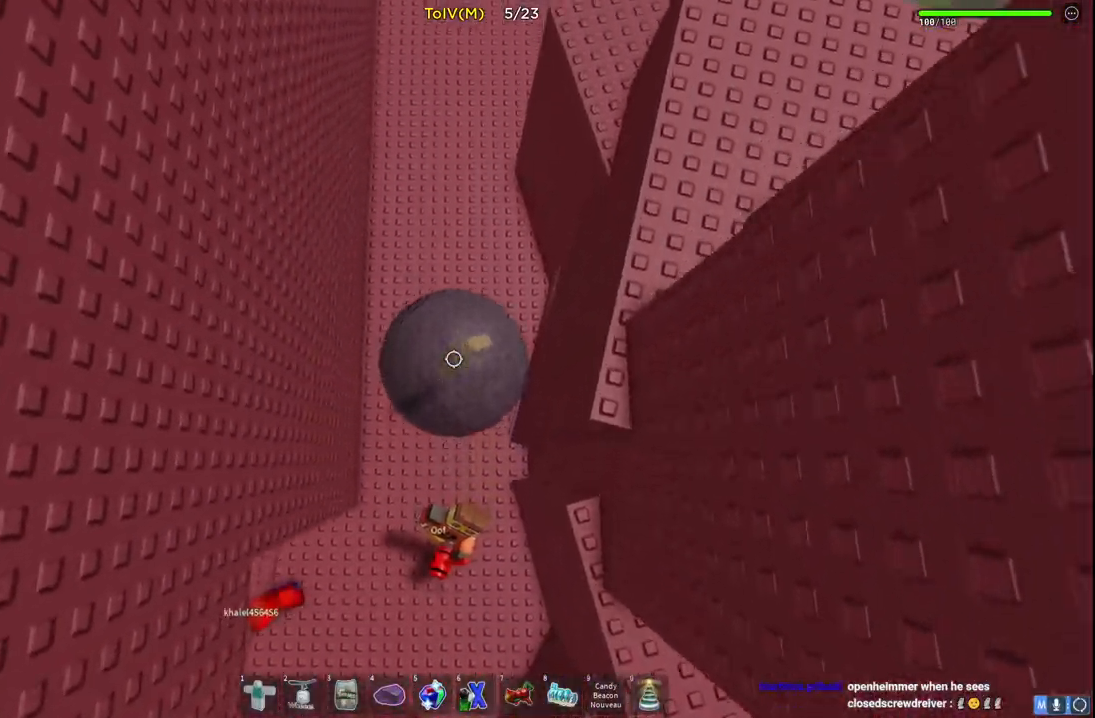
{"keys": ["w"], "events": [[167, "a", "down"], [450, "a", "up"]]}
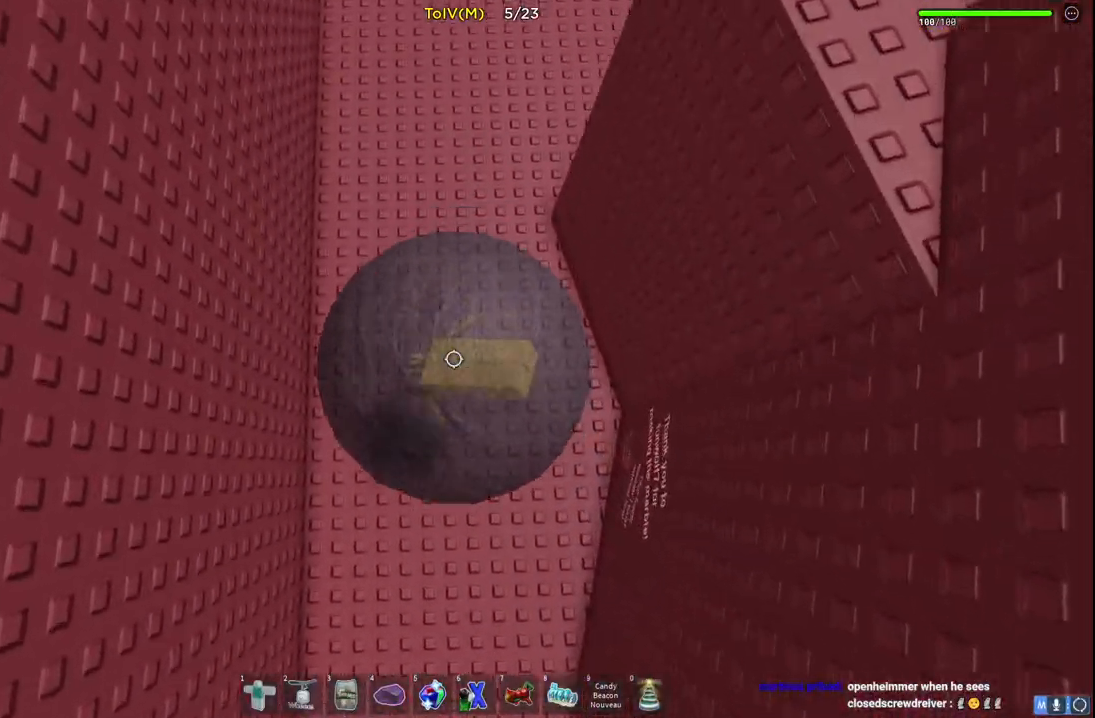
{"keys": ["w"], "events": []}
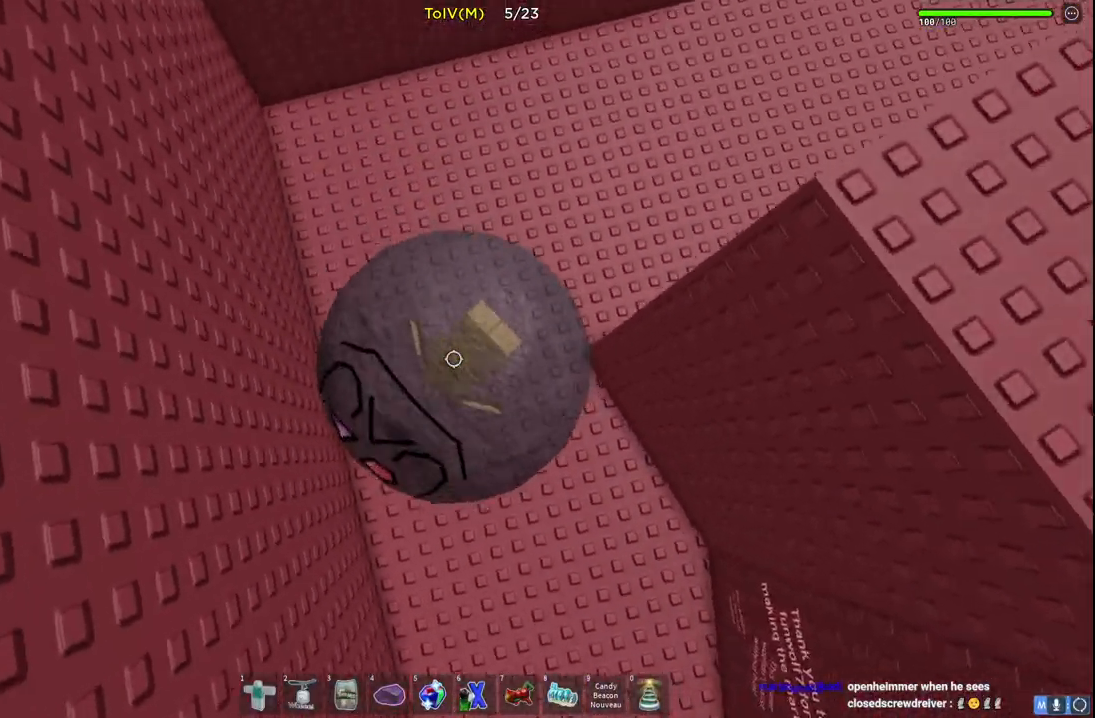
{"keys": ["d", "w"], "events": [[500, "d", "down"]]}
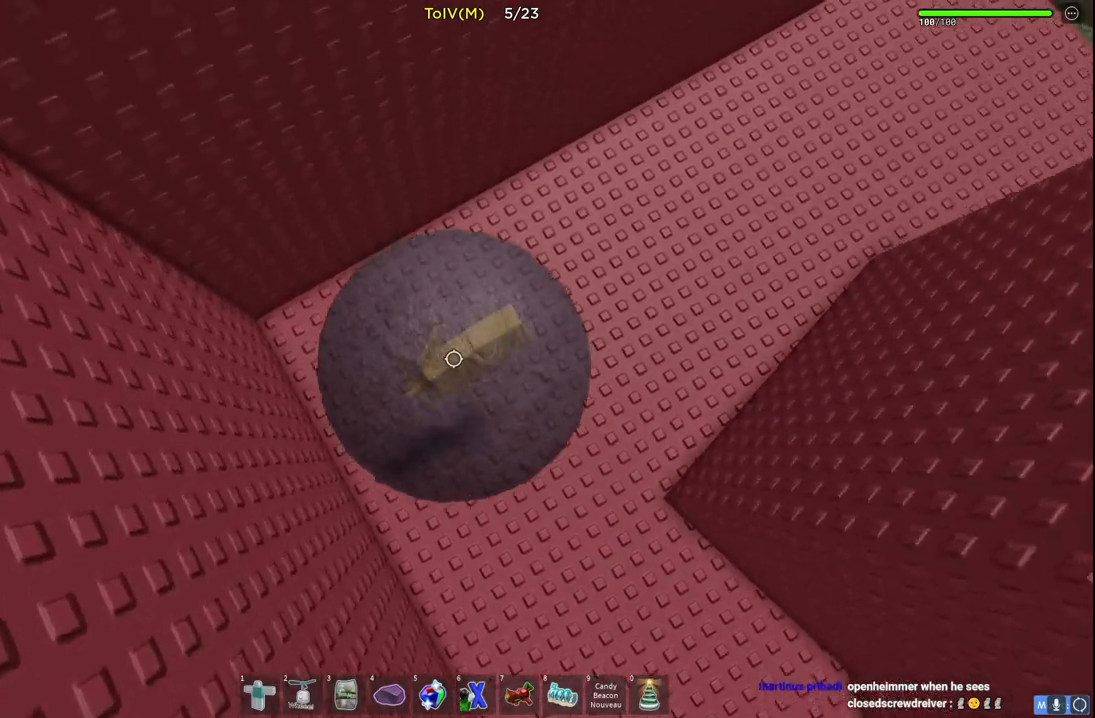
{"keys": ["d", "w"], "events": []}
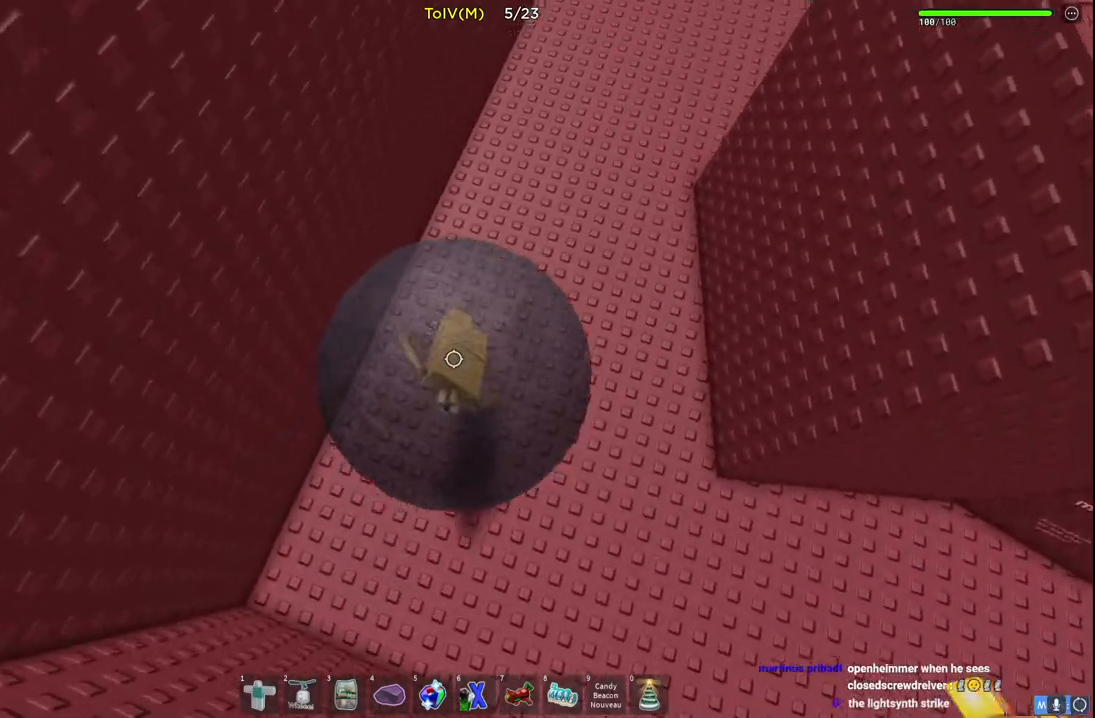
{"keys": ["d", "w"], "events": []}
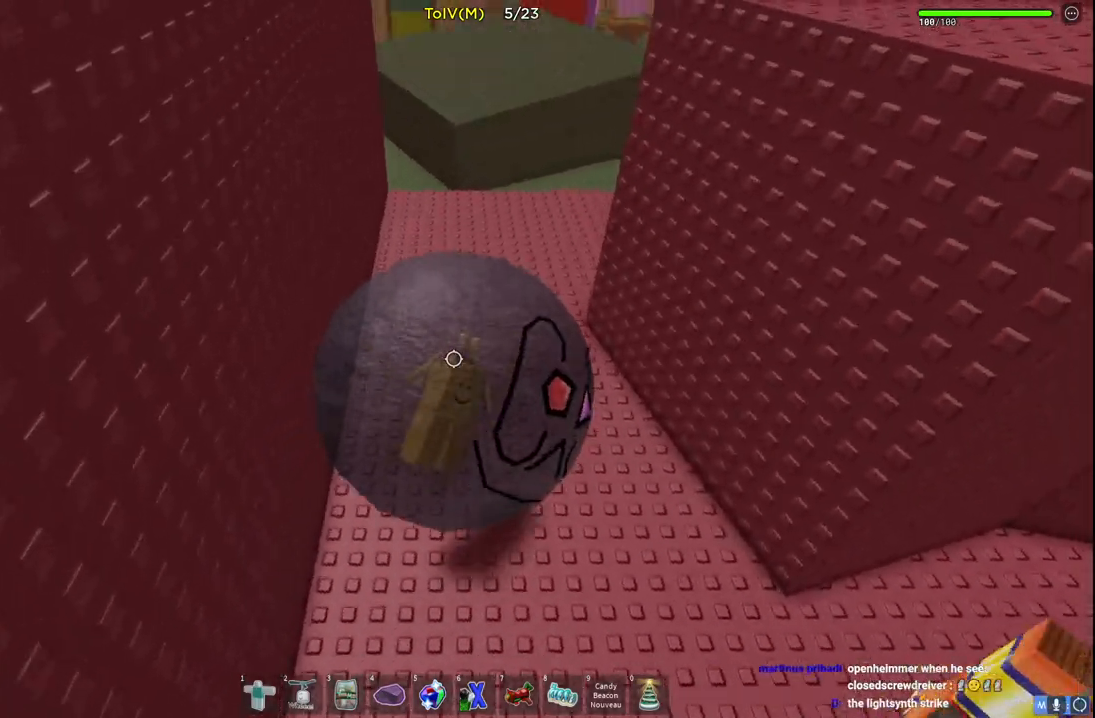
{"keys": ["w"], "events": [[33, "d", "up"]]}
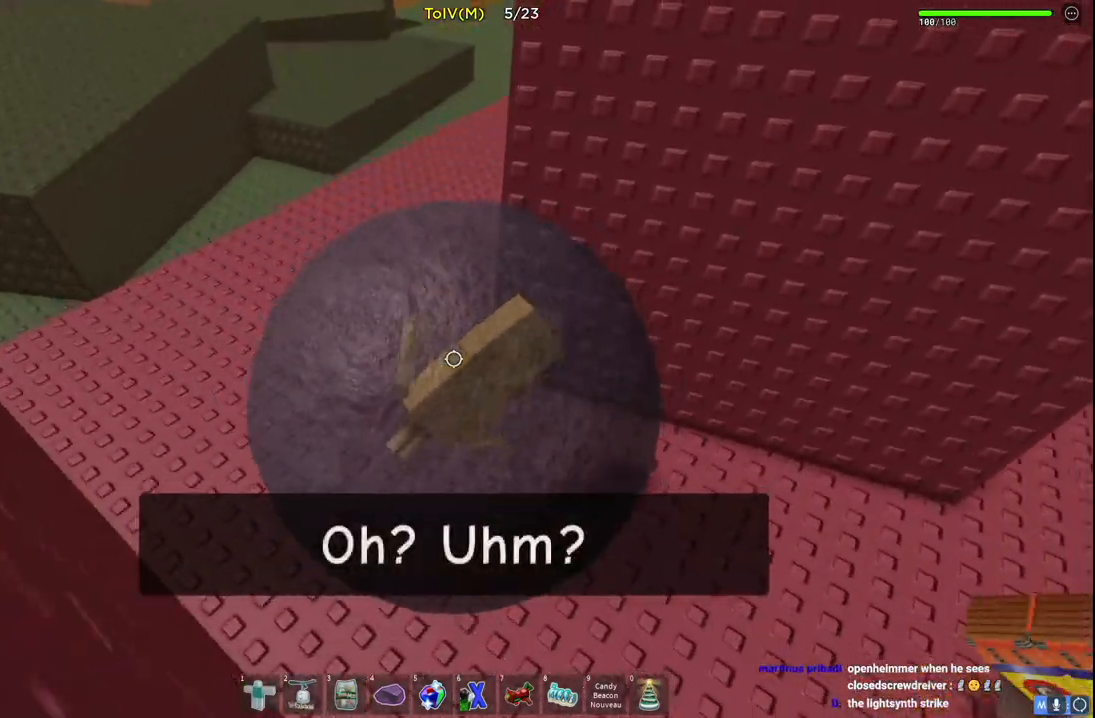
{"keys": ["d", "w"], "events": [[83, "a", "down"], [133, "a", "up"], [467, "d", "down"]]}
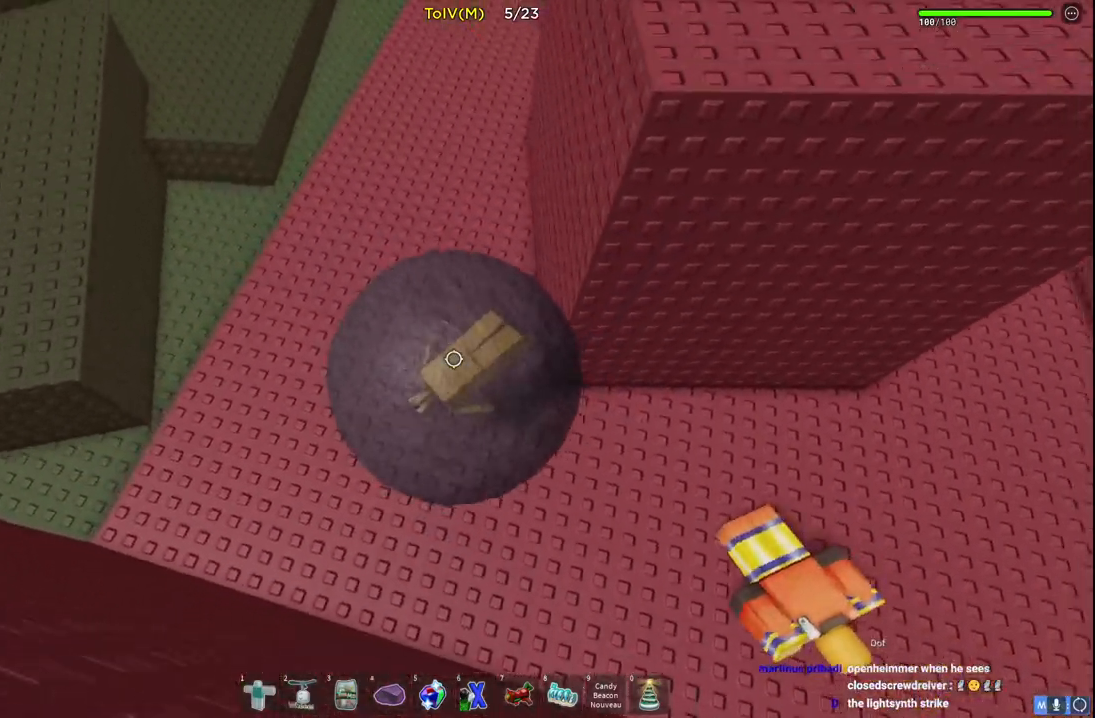
{"keys": ["w"], "events": [[300, "d", "up"]]}